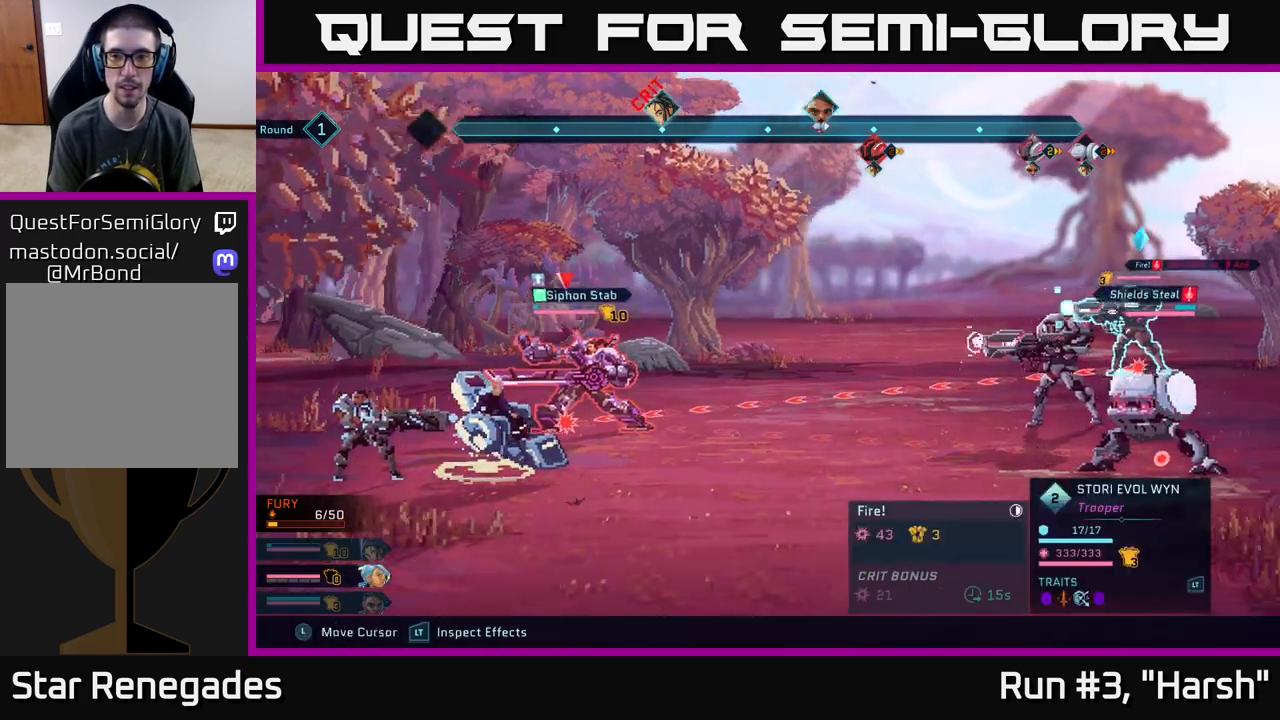
Gameplay with a controller (Xbox layout); each line is a JSON object with the inputs held at the frame after it. "events" lists button and stick changes between this image and that frame as [ms after this image, input, new state], when the widget could be followed in between.
{"buttons": ["R2"], "left_stick": "center", "right_stick": "center", "events": []}
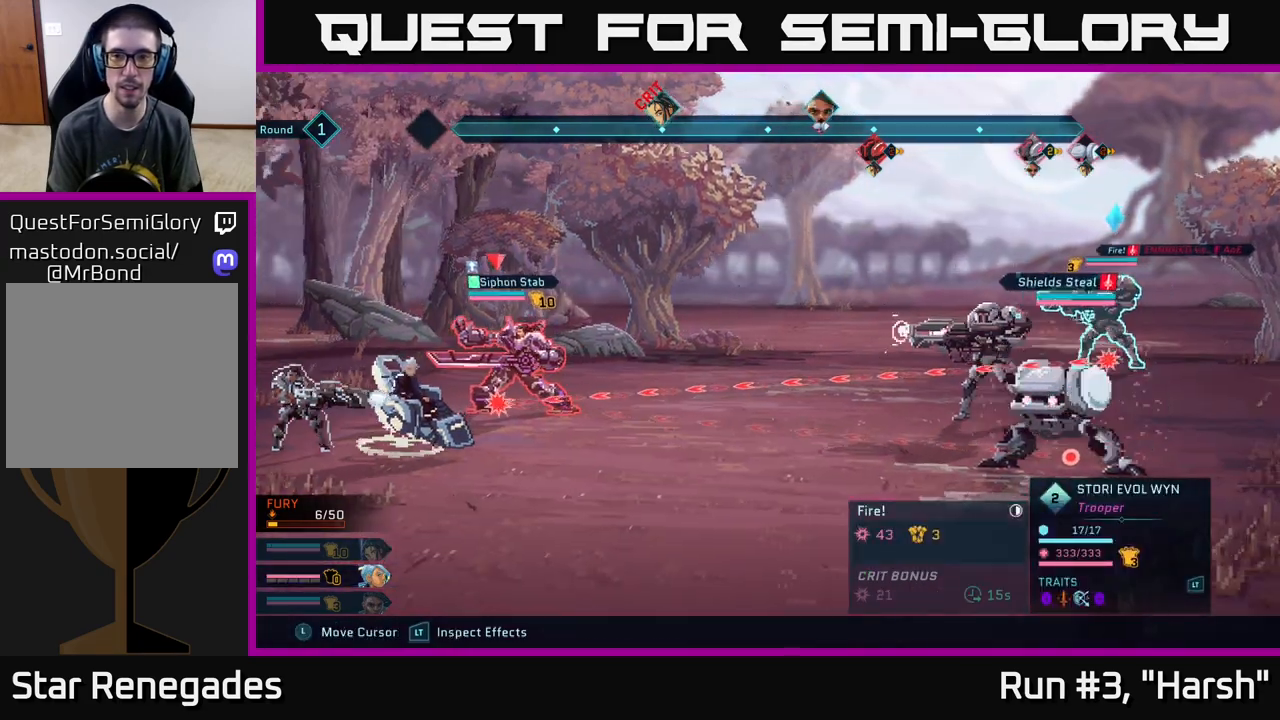
{"buttons": [], "left_stick": "center", "right_stick": "center", "events": [[33, "R2", "up"], [300, "R1", "down"], [383, "R1", "up"]]}
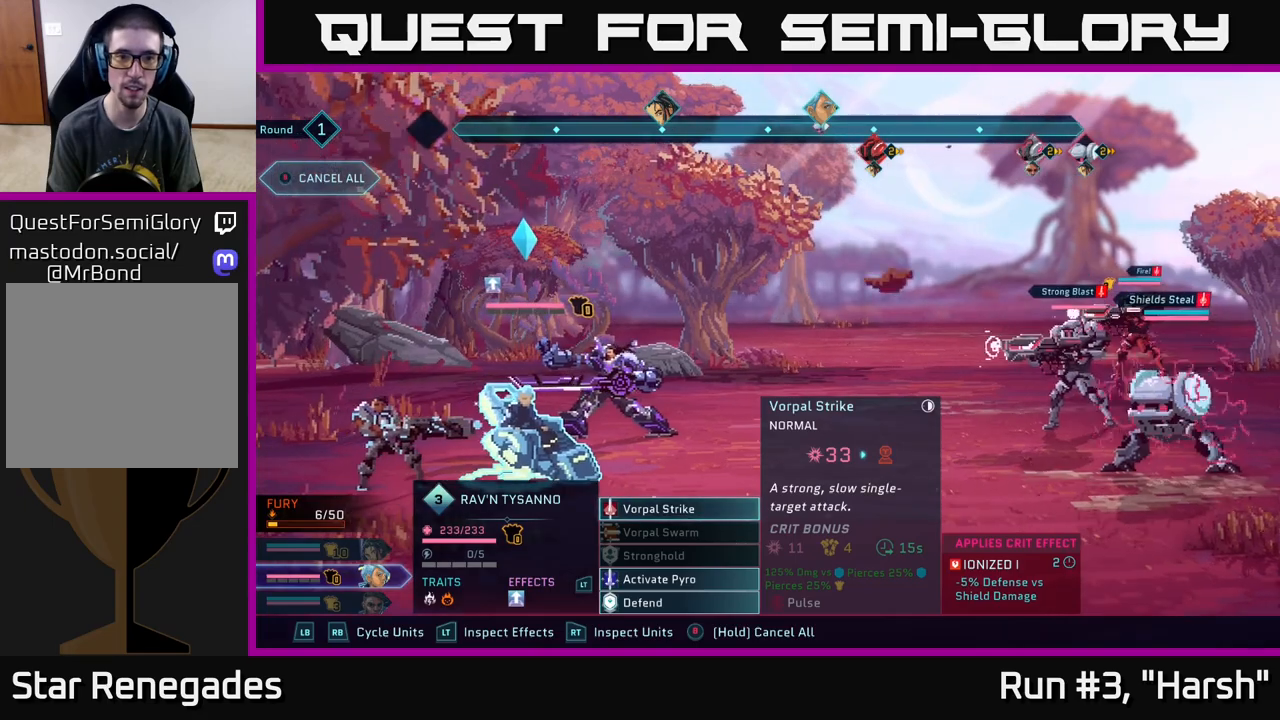
{"buttons": ["R2"], "left_stick": "center", "right_stick": "center", "events": [[233, "R2", "down"]]}
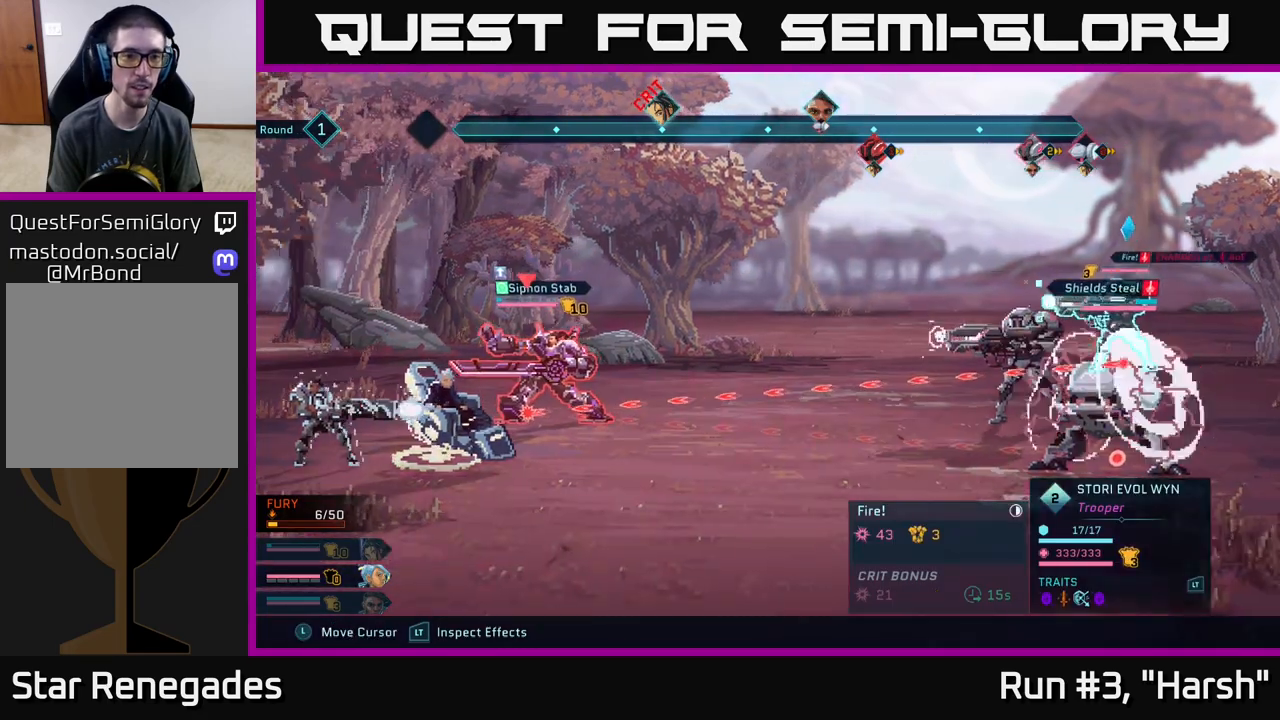
{"buttons": ["B", "R2"], "left_stick": "center", "right_stick": "center", "events": [[33, "left_stick", "left"], [200, "left_stick", "center"], [483, "B", "down"]]}
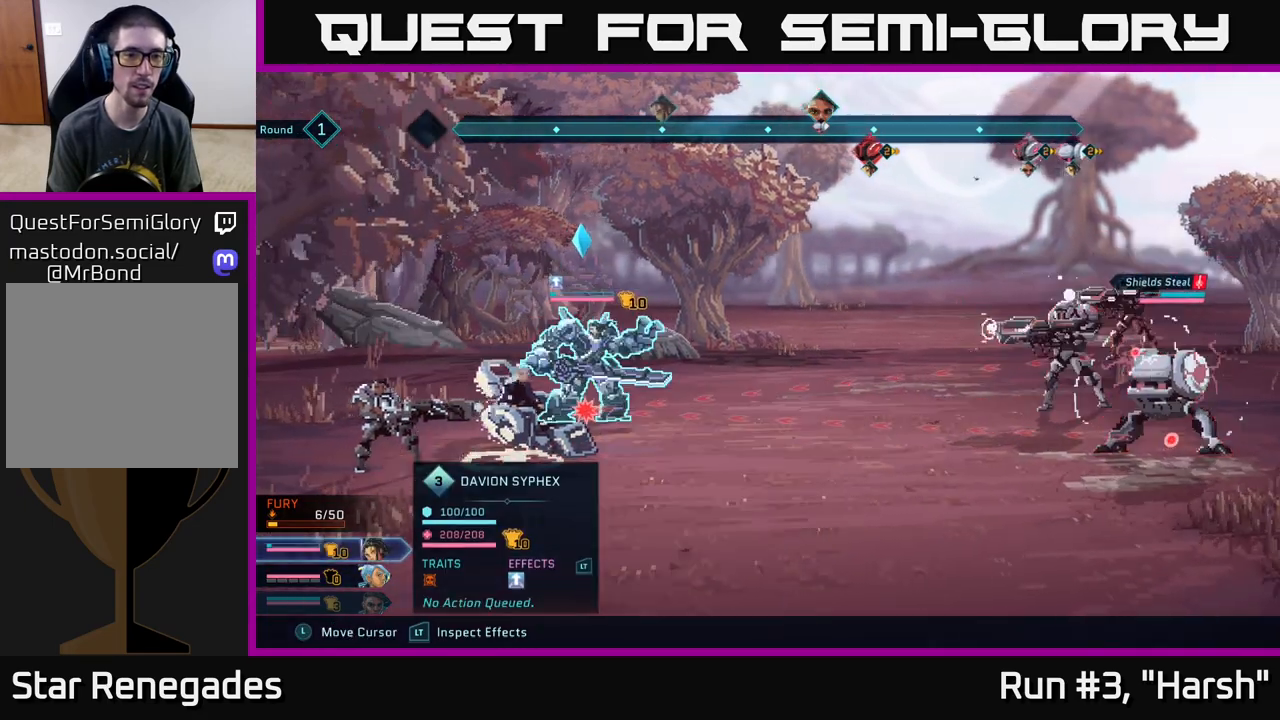
{"buttons": [], "left_stick": "center", "right_stick": "center", "events": [[50, "B", "up"], [300, "R2", "up"]]}
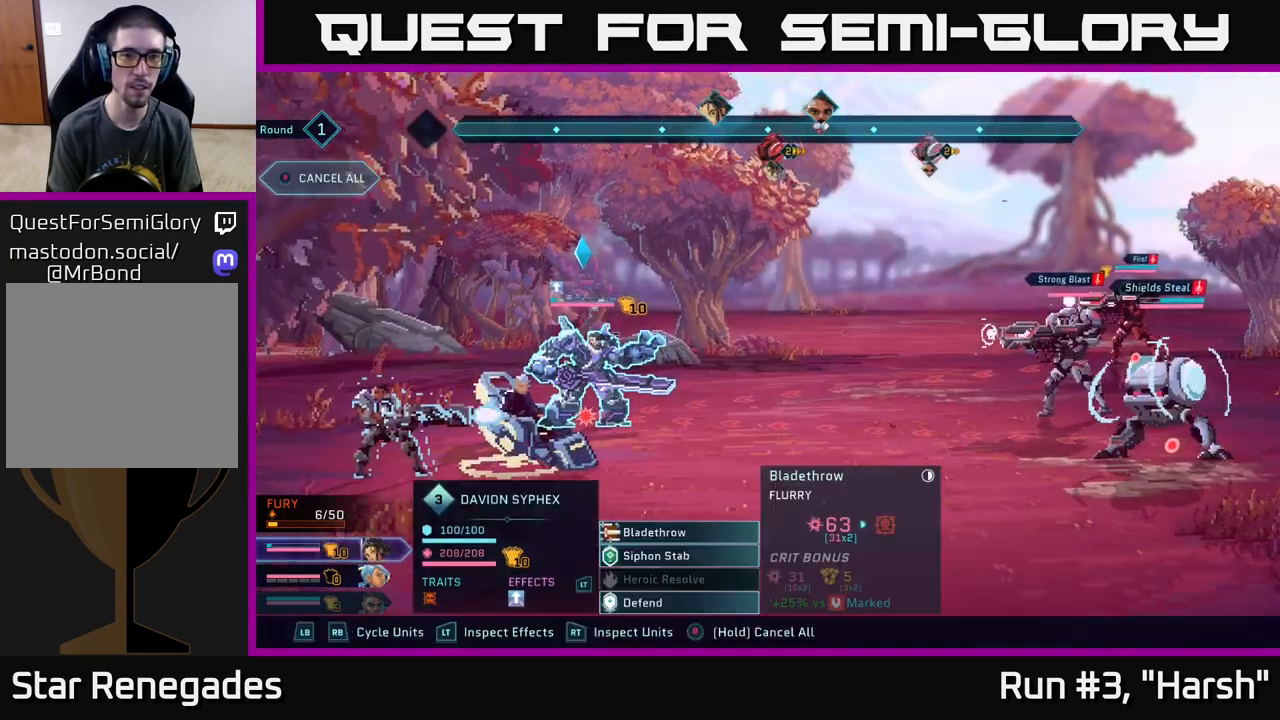
{"buttons": [], "left_stick": "center", "right_stick": "center", "events": []}
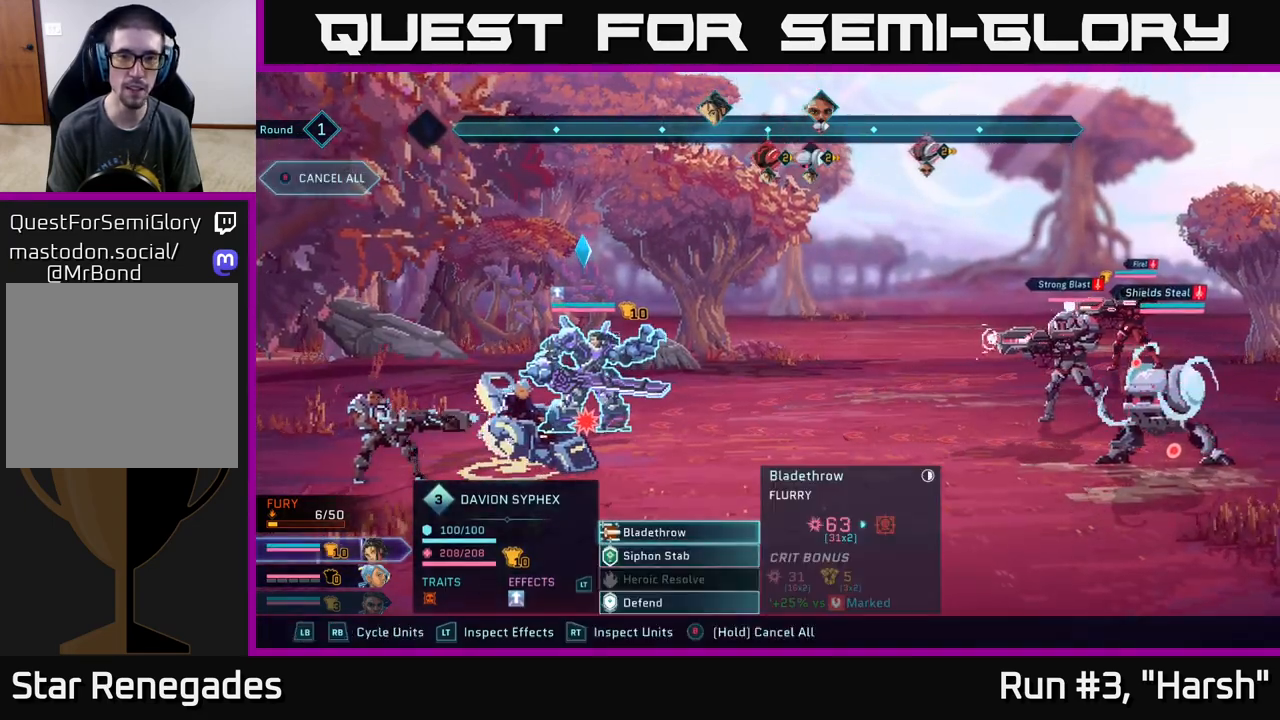
{"buttons": [], "left_stick": "down", "right_stick": "center", "events": [[450, "left_stick", "down"]]}
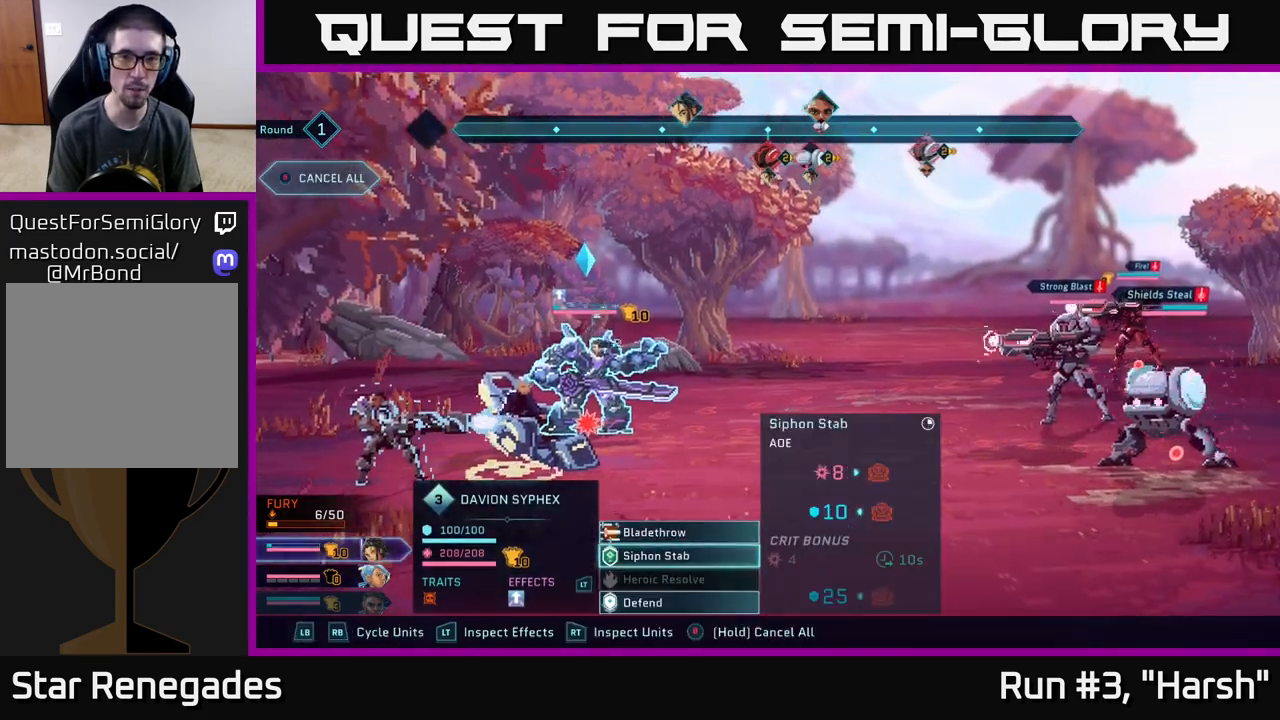
{"buttons": [], "left_stick": "up", "right_stick": "center", "events": [[167, "left_stick", "center"], [333, "left_stick", "up"]]}
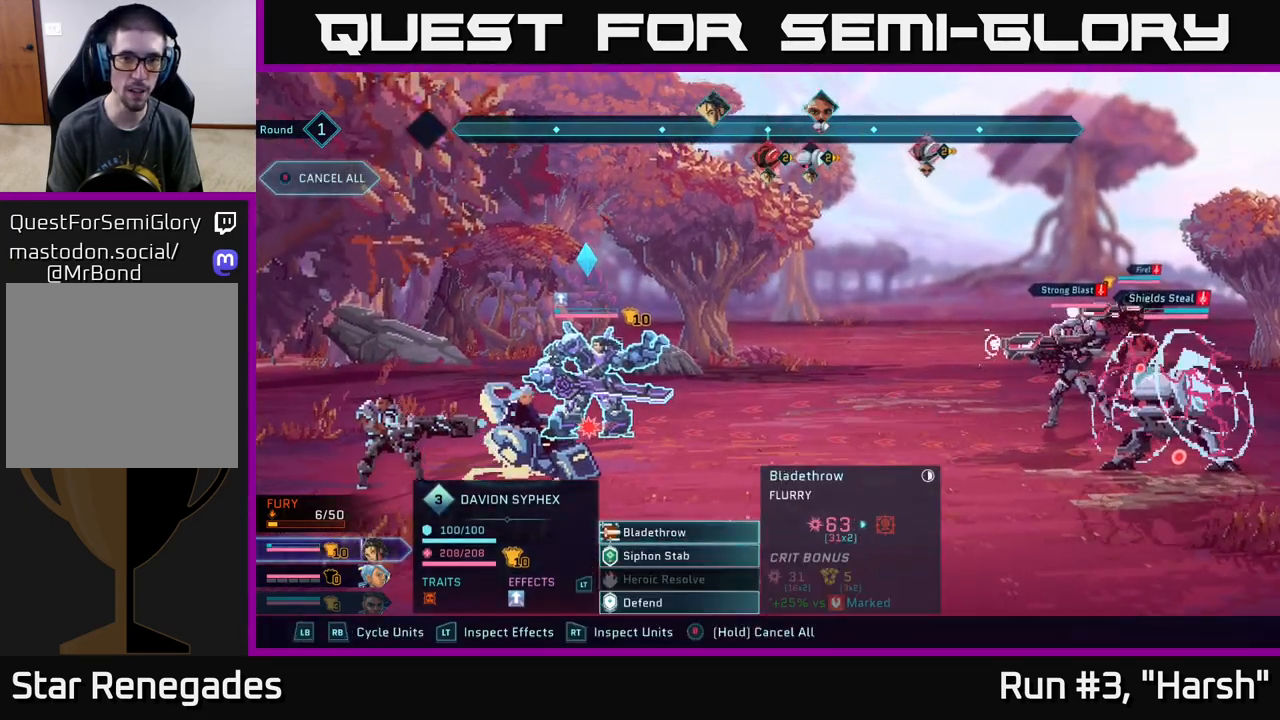
{"buttons": [], "left_stick": "center", "right_stick": "center", "events": [[17, "left_stick", "center"]]}
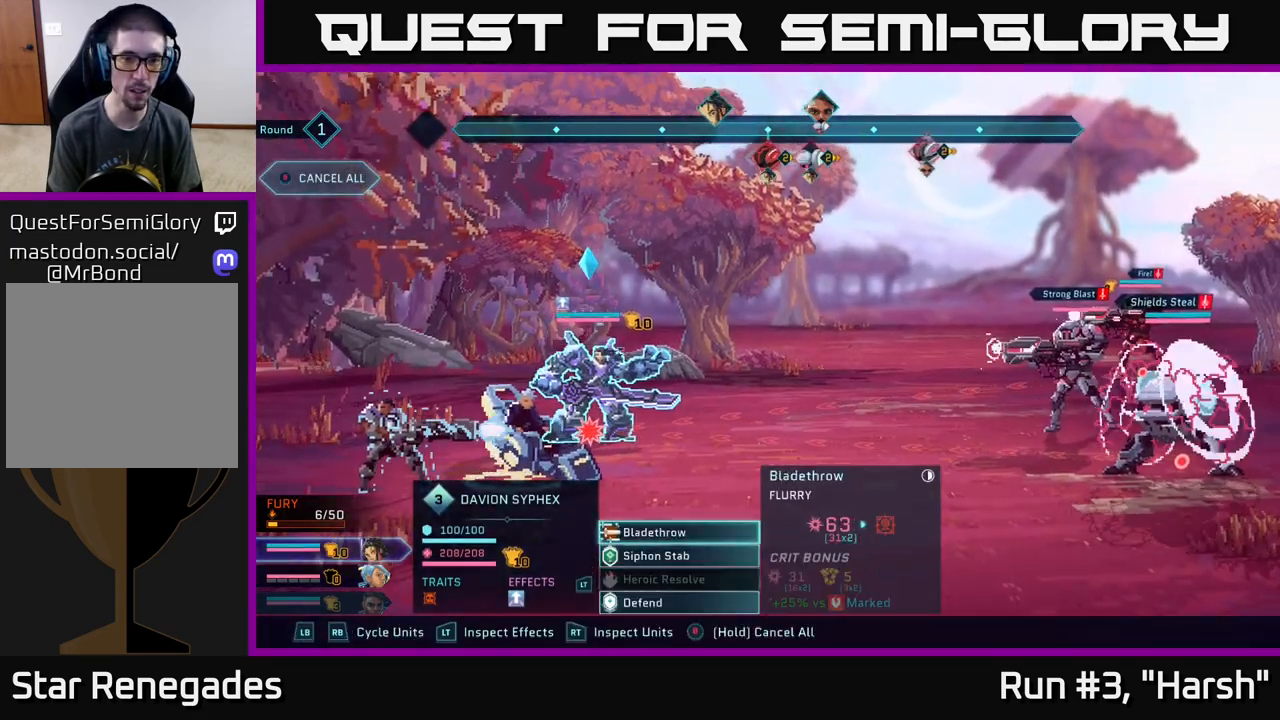
{"buttons": [], "left_stick": "center", "right_stick": "center", "events": []}
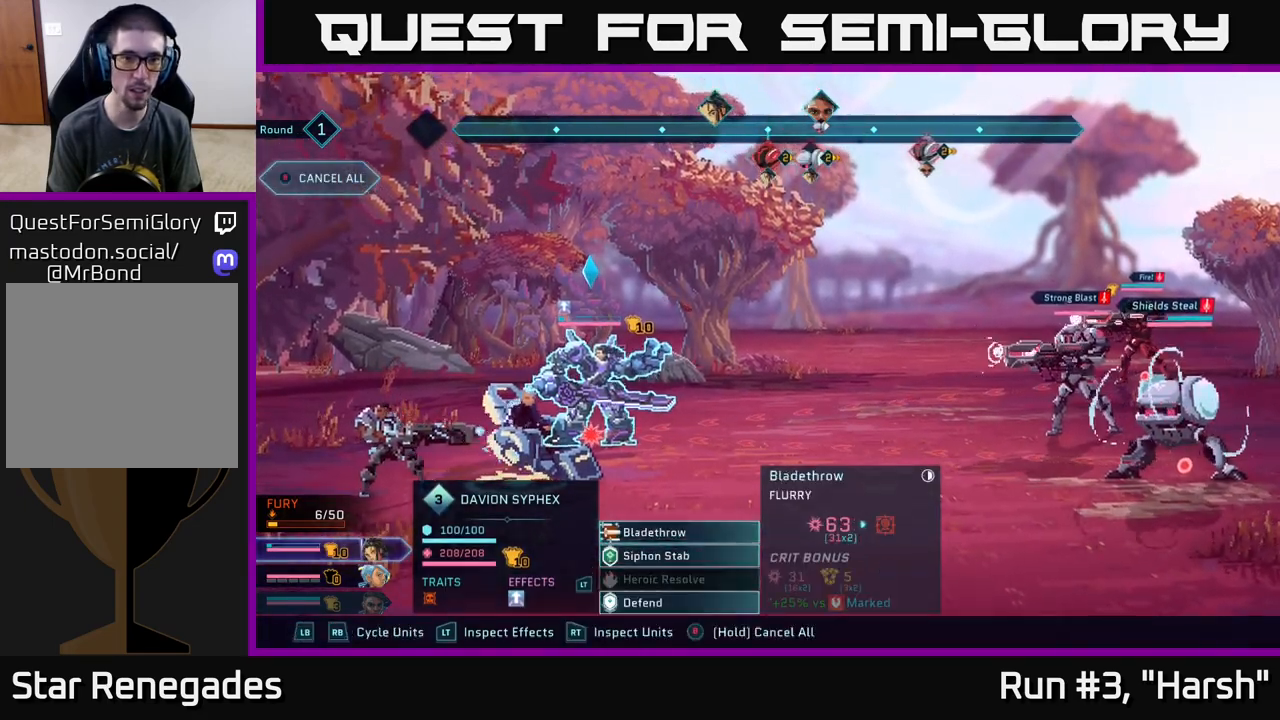
{"buttons": [], "left_stick": "down", "right_stick": "center", "events": [[367, "left_stick", "down"]]}
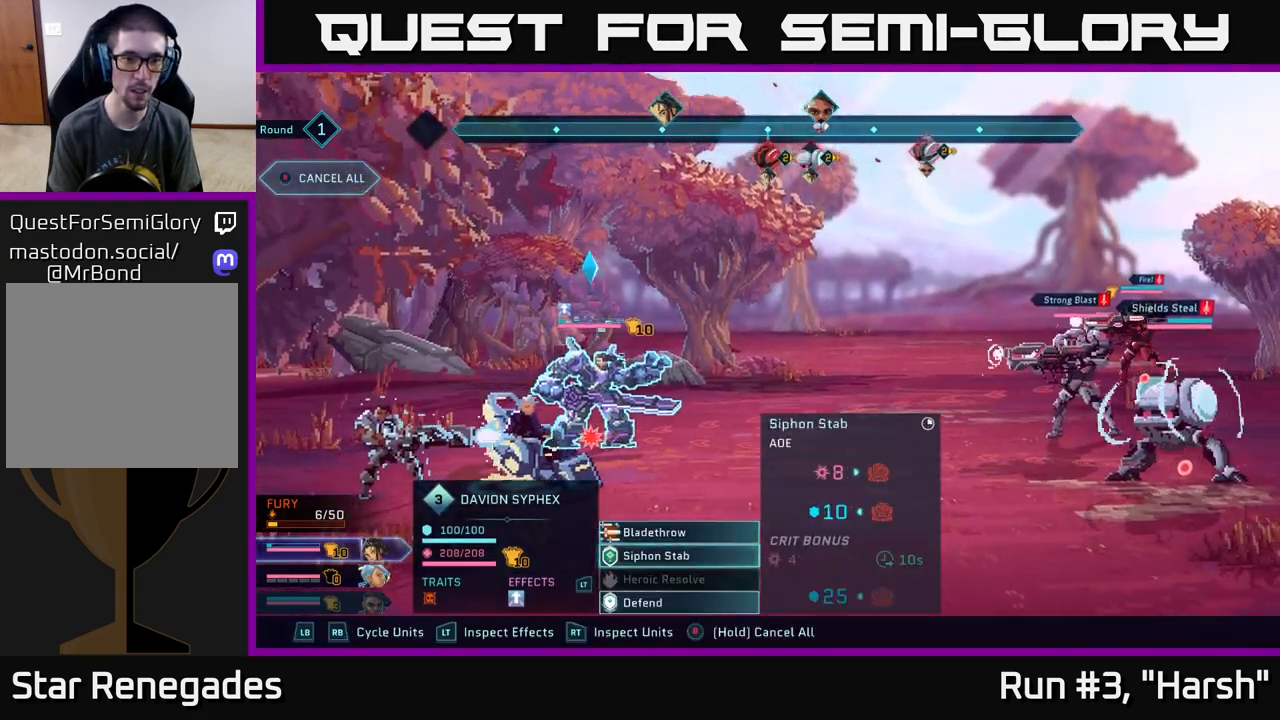
{"buttons": [], "left_stick": "center", "right_stick": "center", "events": [[83, "left_stick", "center"]]}
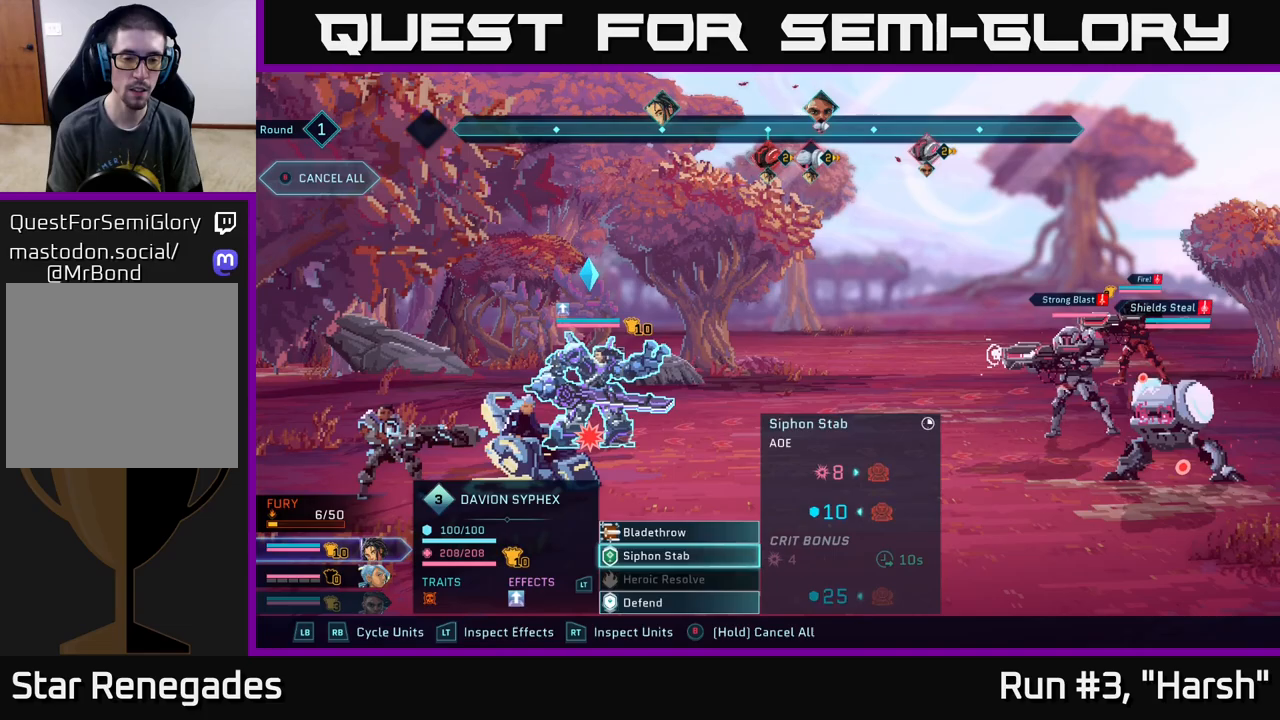
{"buttons": [], "left_stick": "center", "right_stick": "center", "events": [[33, "left_stick", "up"], [183, "left_stick", "center"], [367, "A", "down"], [500, "A", "up"]]}
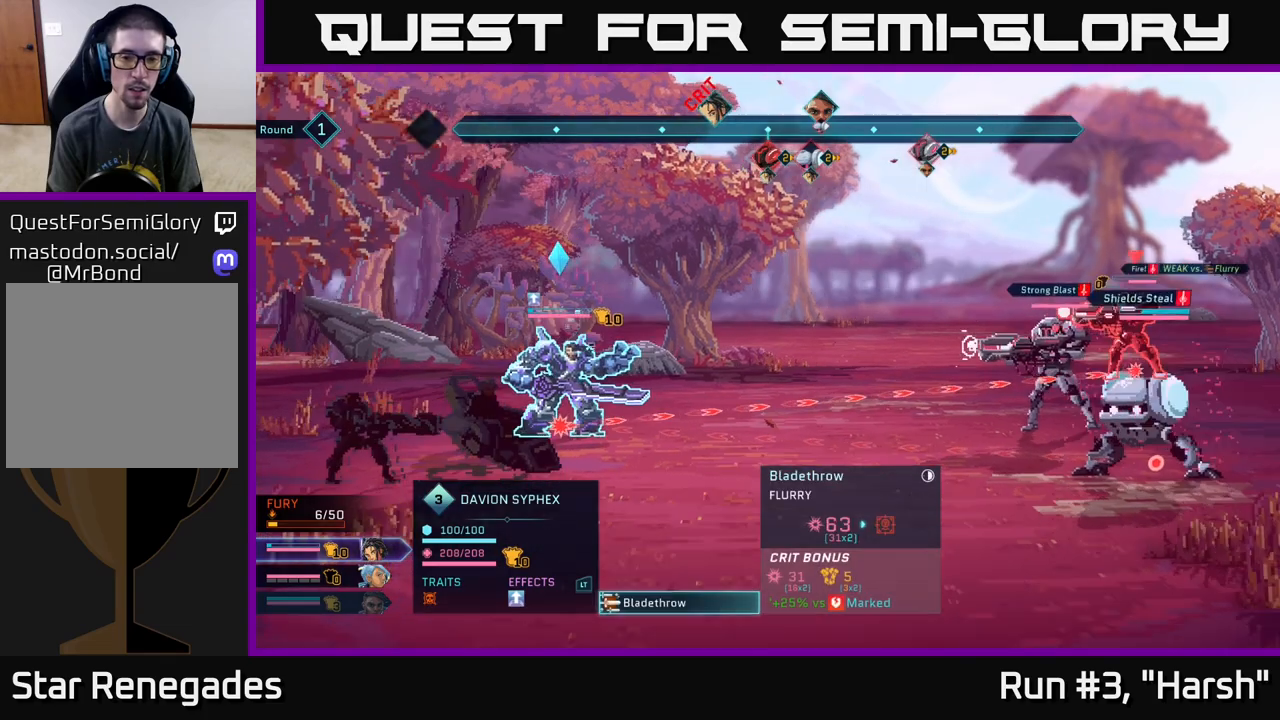
{"buttons": [], "left_stick": "center", "right_stick": "center", "events": [[283, "left_stick", "down"], [500, "left_stick", "center"]]}
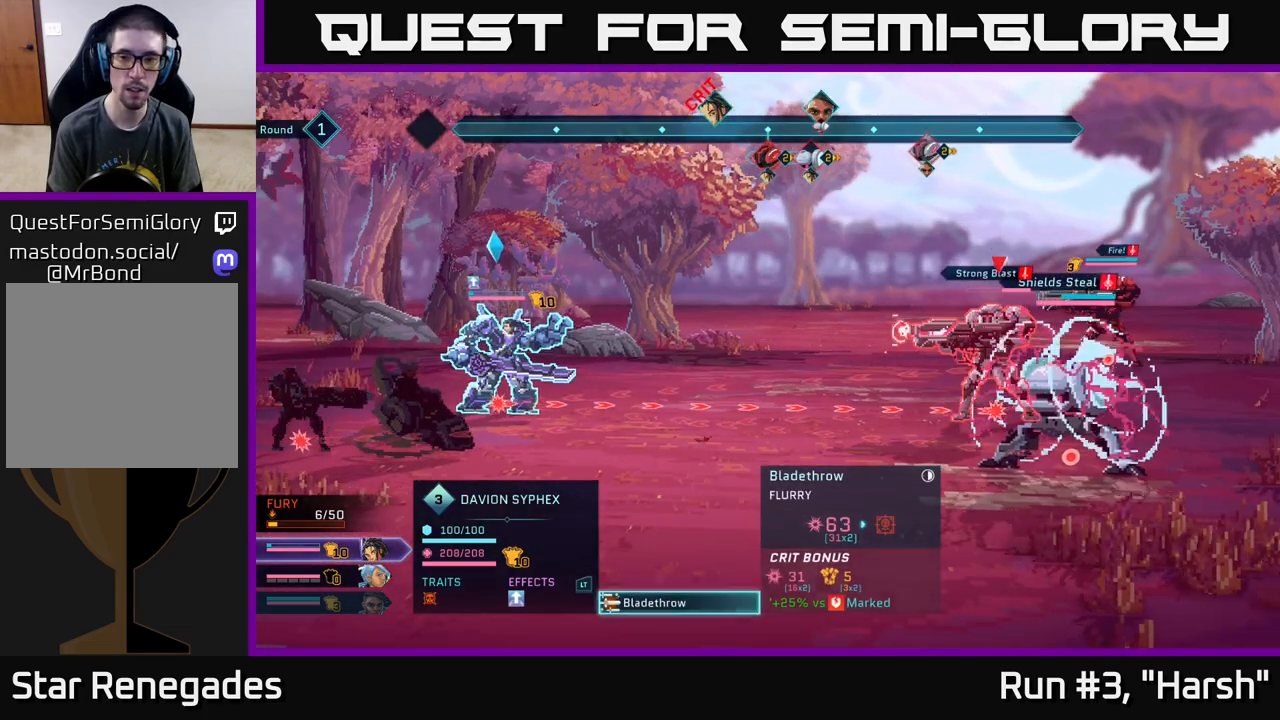
{"buttons": [], "left_stick": "center", "right_stick": "center", "events": [[267, "left_stick", "down"], [467, "left_stick", "center"]]}
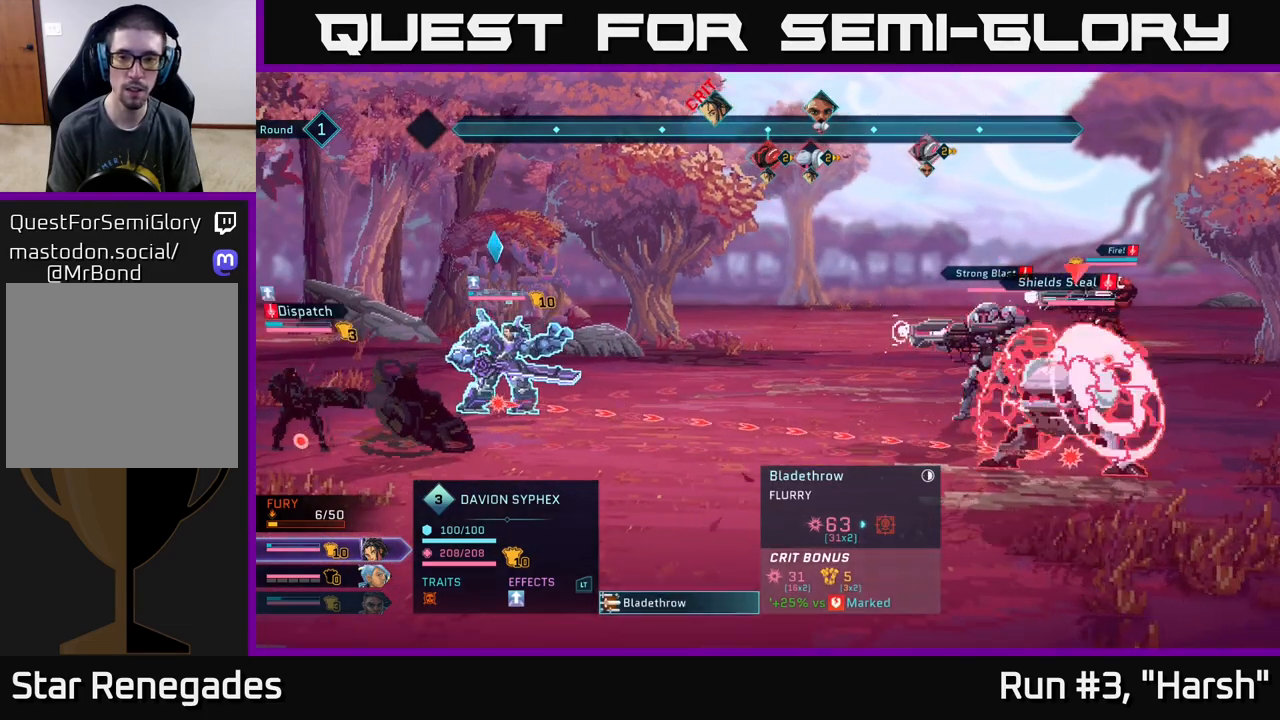
{"buttons": [], "left_stick": "center", "right_stick": "center", "events": []}
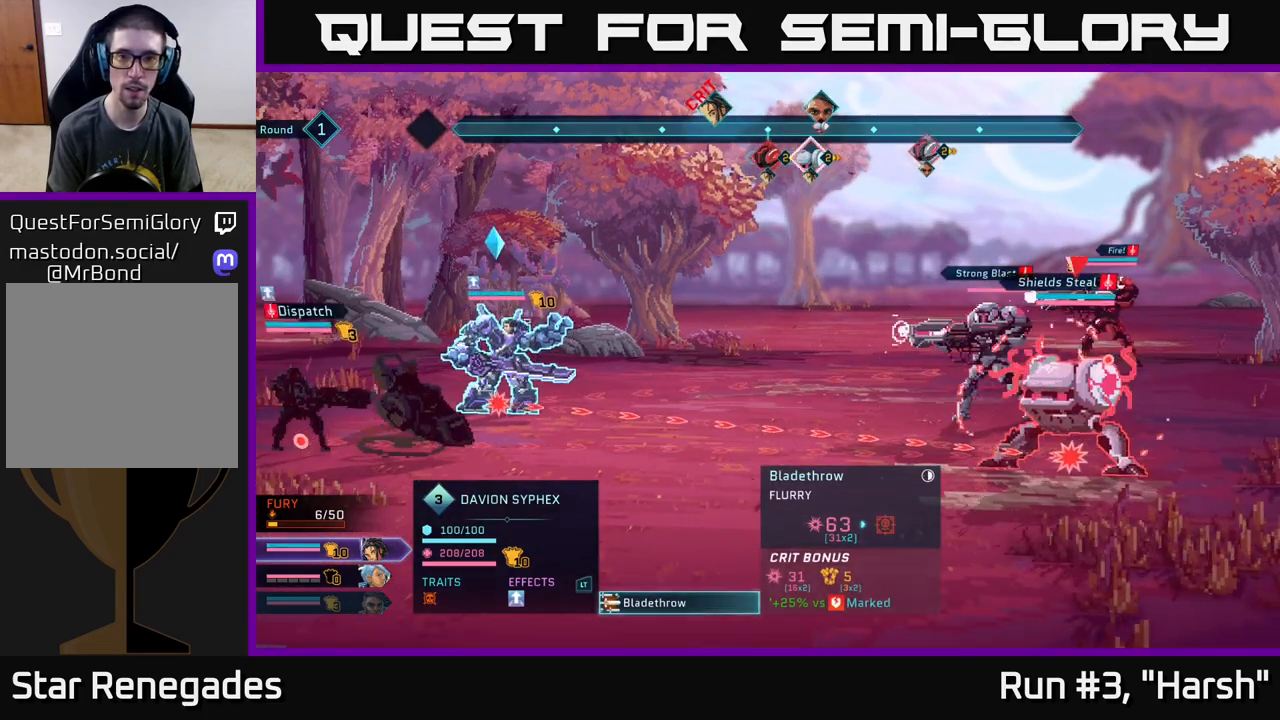
{"buttons": [], "left_stick": "center", "right_stick": "center", "events": []}
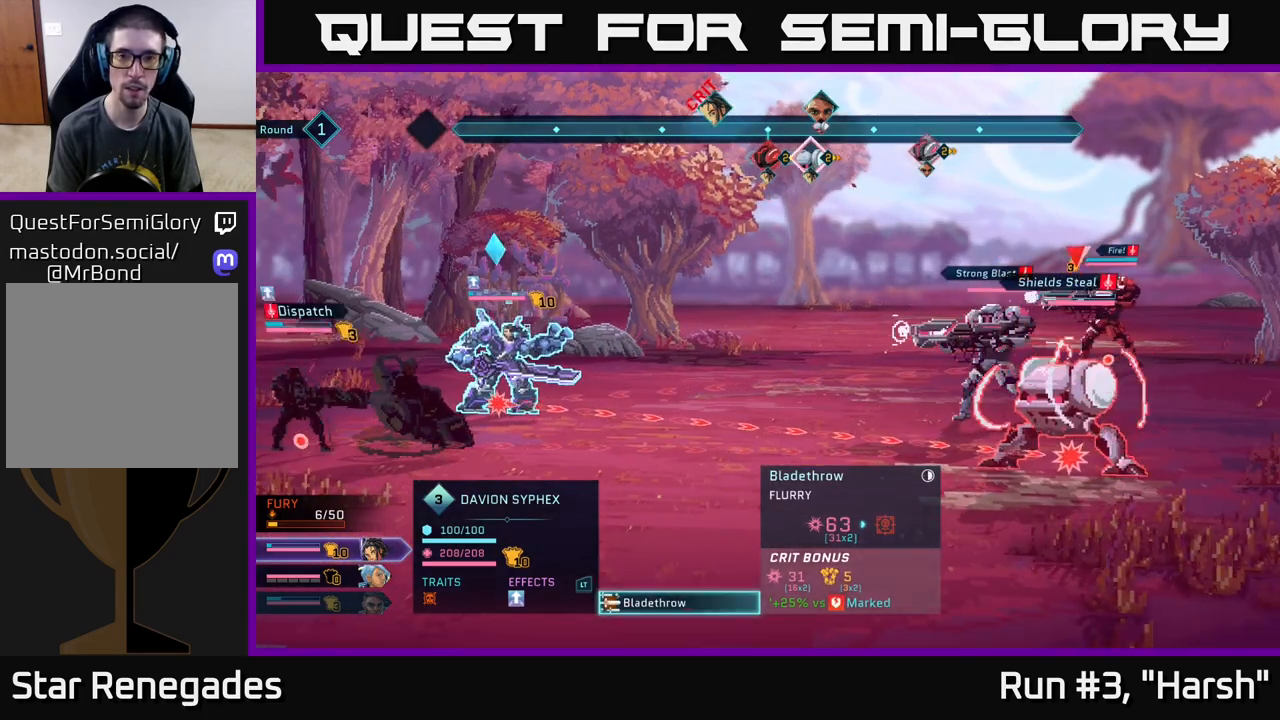
{"buttons": [], "left_stick": "center", "right_stick": "center", "events": [[83, "A", "down"], [250, "A", "up"]]}
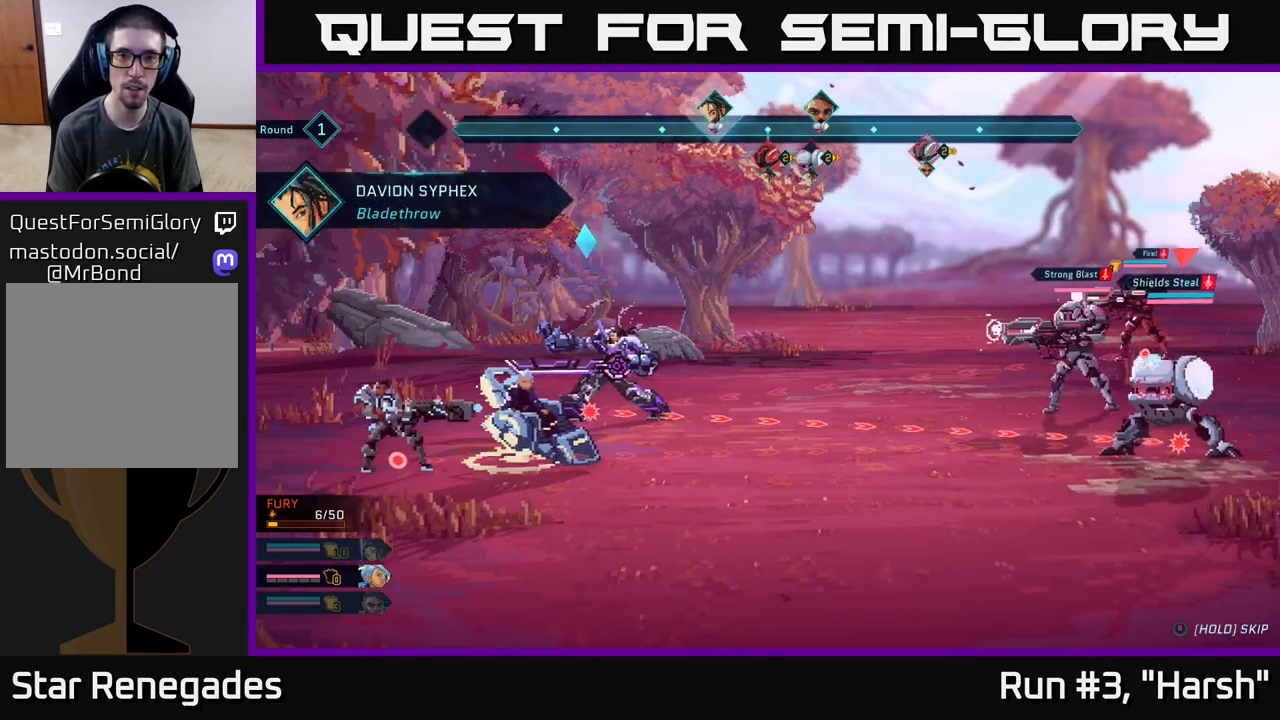
{"buttons": [], "left_stick": "center", "right_stick": "center", "events": [[300, "R1", "down"], [433, "R1", "up"]]}
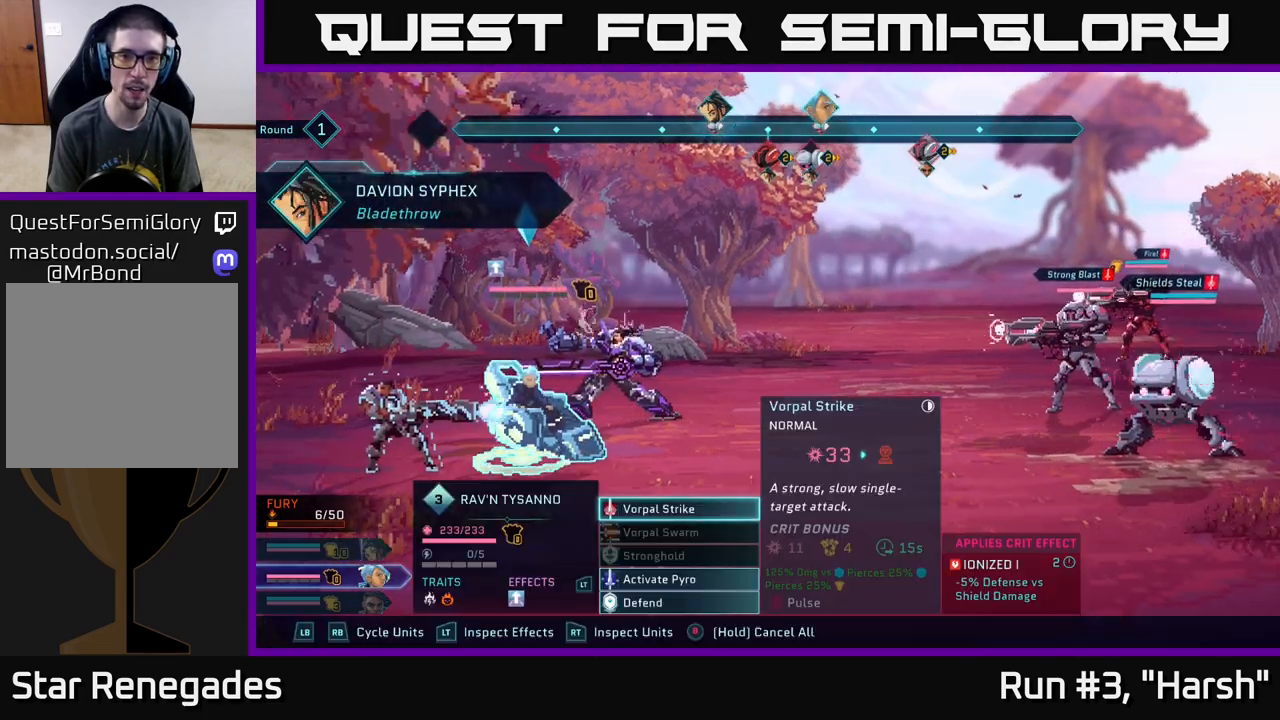
{"buttons": [], "left_stick": "center", "right_stick": "center", "events": []}
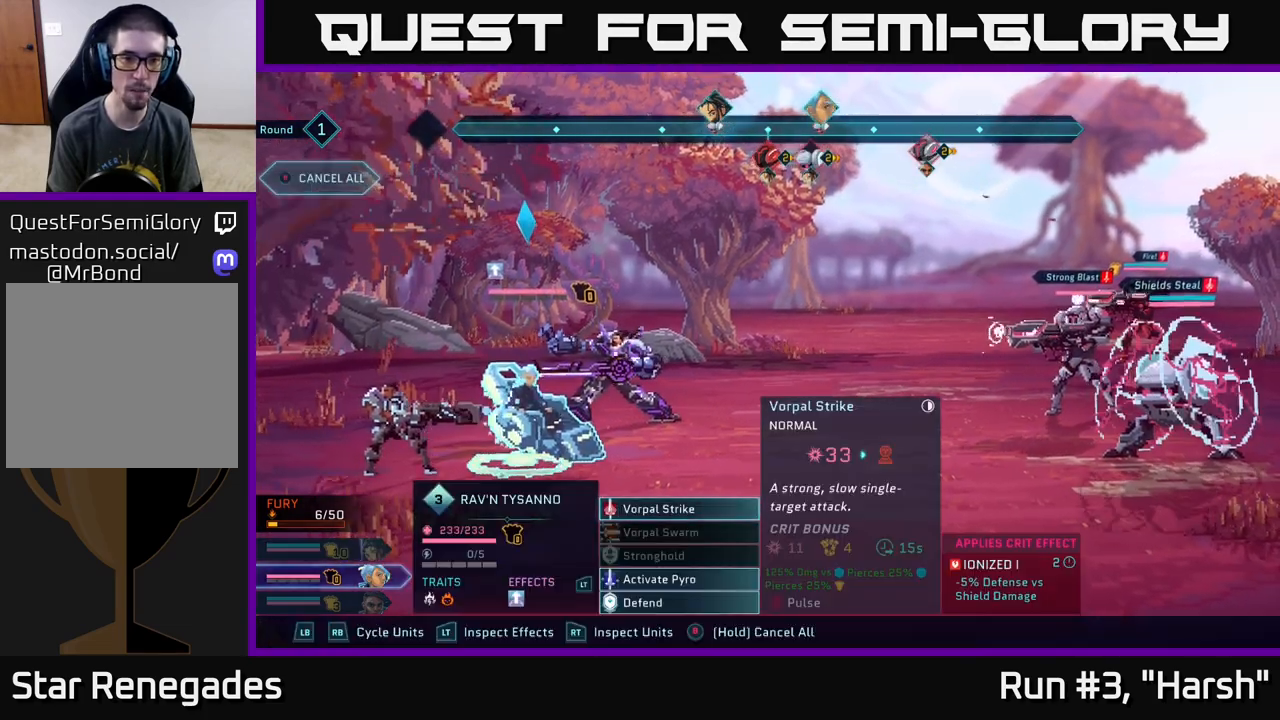
{"buttons": [], "left_stick": "center", "right_stick": "center", "events": []}
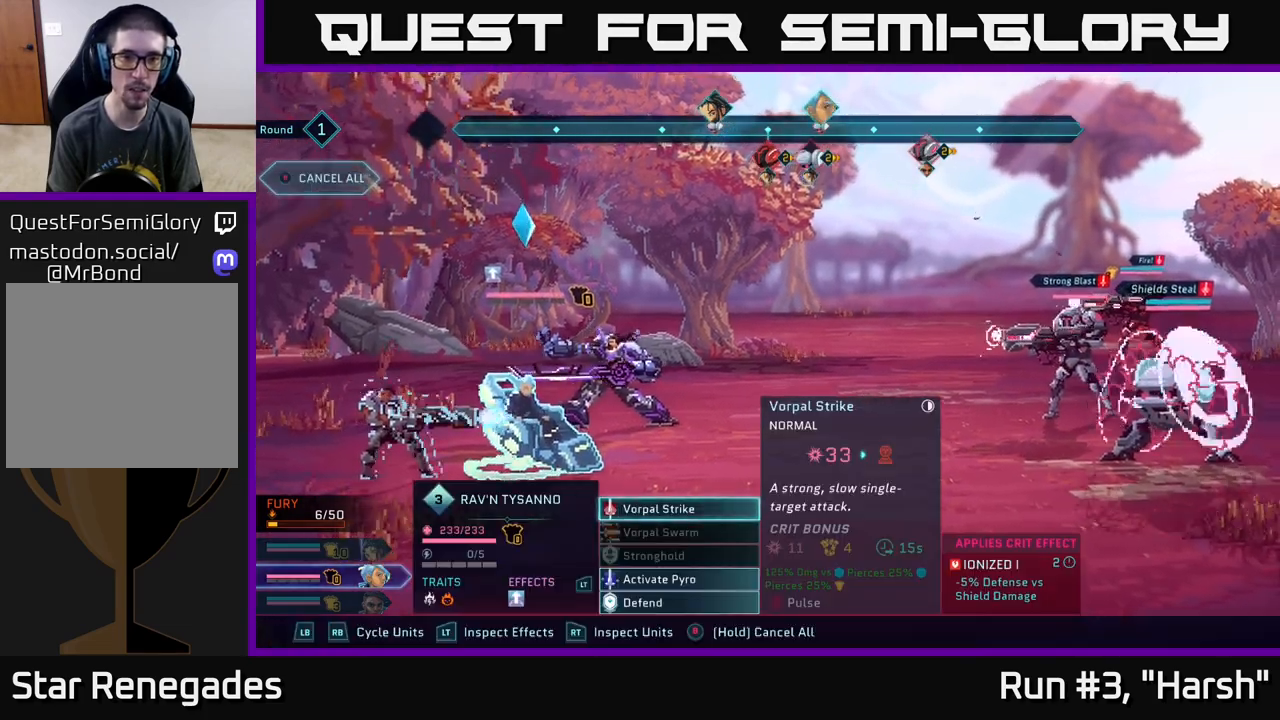
{"buttons": ["R2"], "left_stick": "center", "right_stick": "center", "events": [[350, "R2", "down"]]}
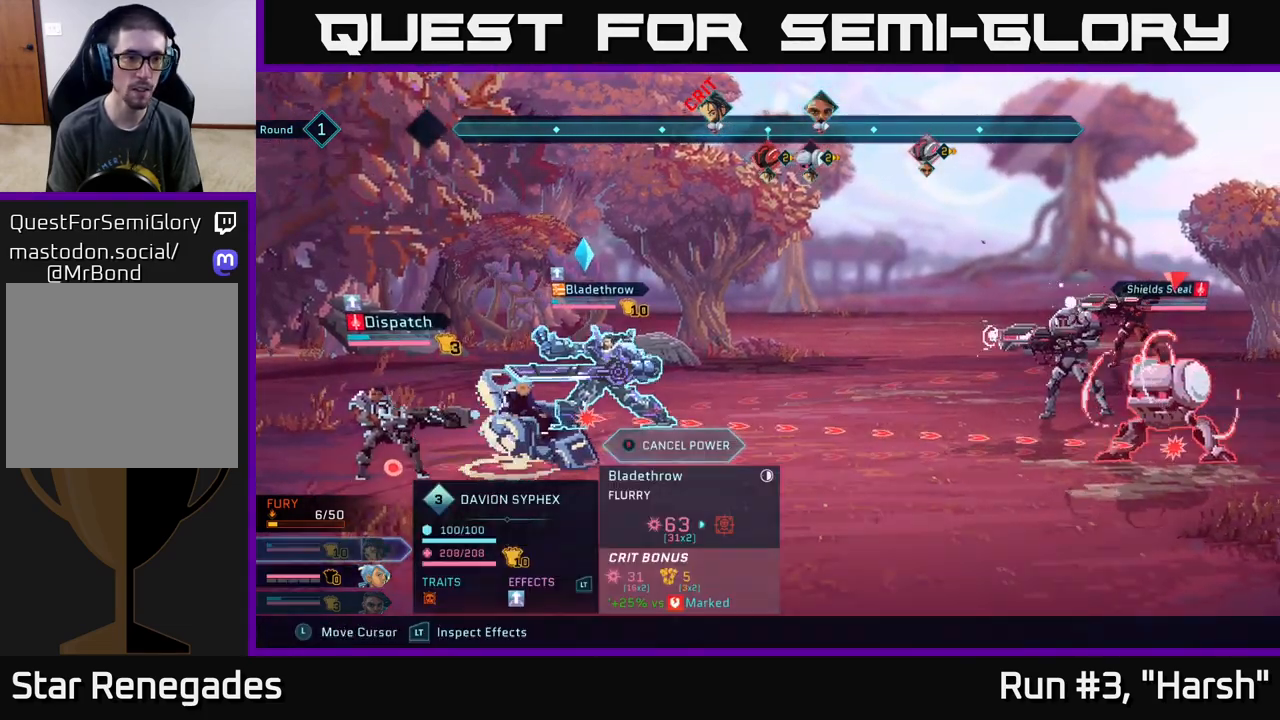
{"buttons": ["R2"], "left_stick": "center", "right_stick": "center", "events": [[33, "left_stick", "left"], [183, "left_stick", "center"], [400, "B", "down"], [500, "B", "up"]]}
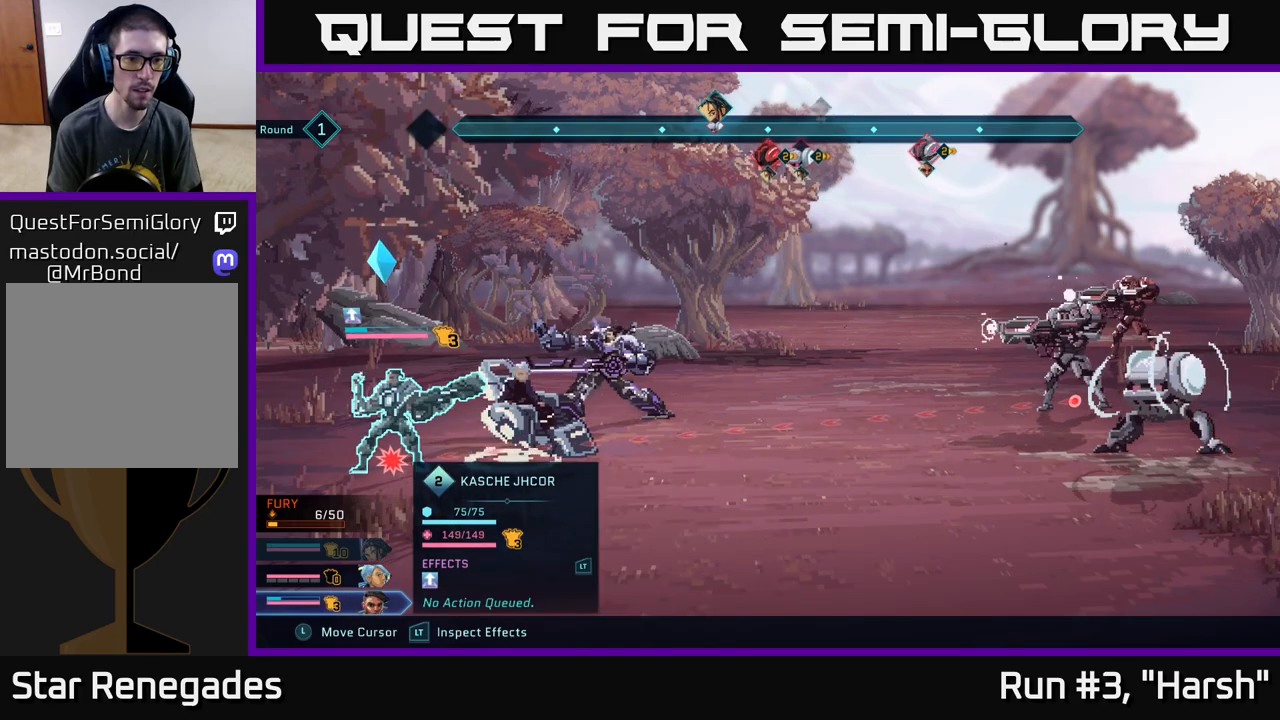
{"buttons": [], "left_stick": "center", "right_stick": "center", "events": [[133, "R2", "up"]]}
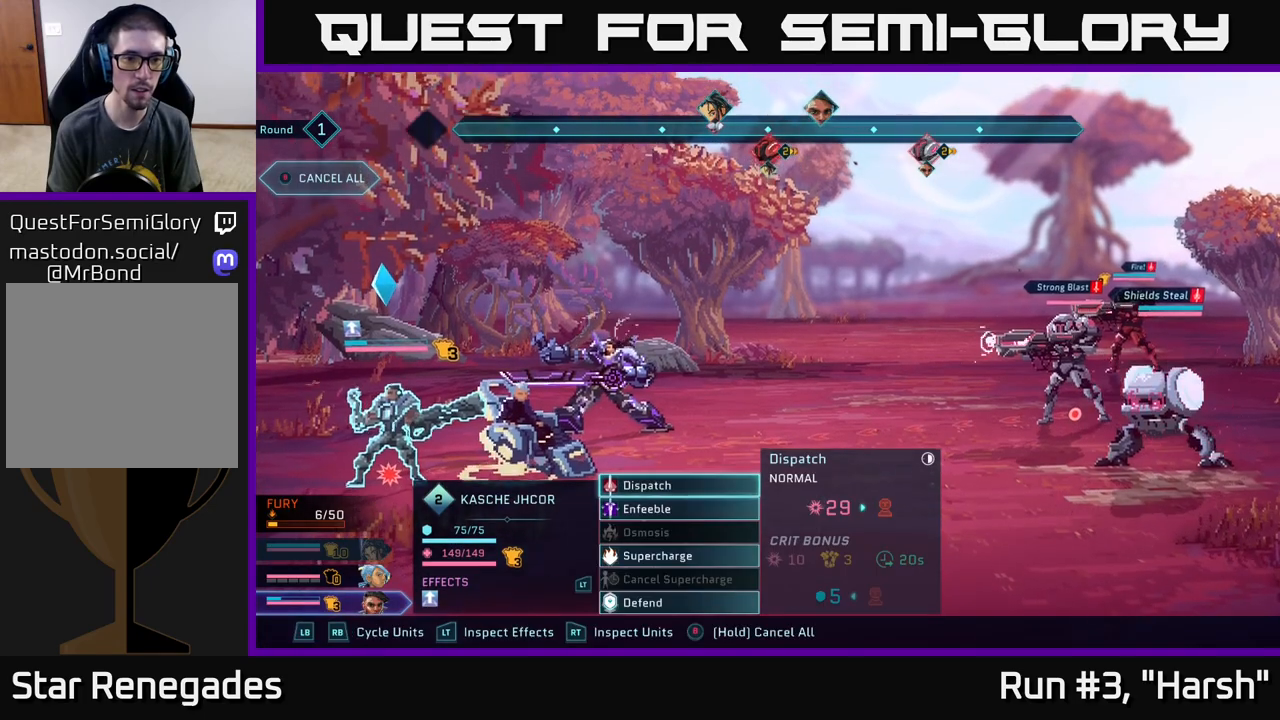
{"buttons": [], "left_stick": "center", "right_stick": "center", "events": [[33, "R1", "down"], [117, "R1", "up"]]}
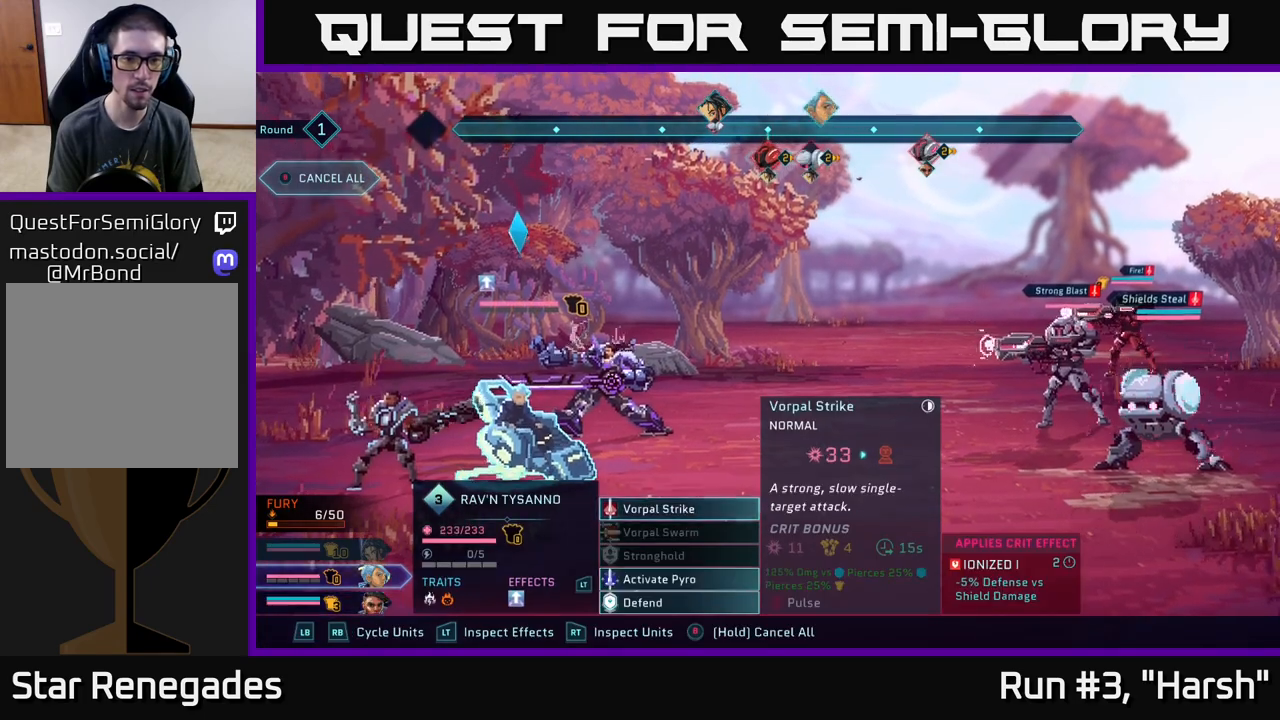
{"buttons": [], "left_stick": "center", "right_stick": "center", "events": [[350, "A", "down"], [467, "A", "up"]]}
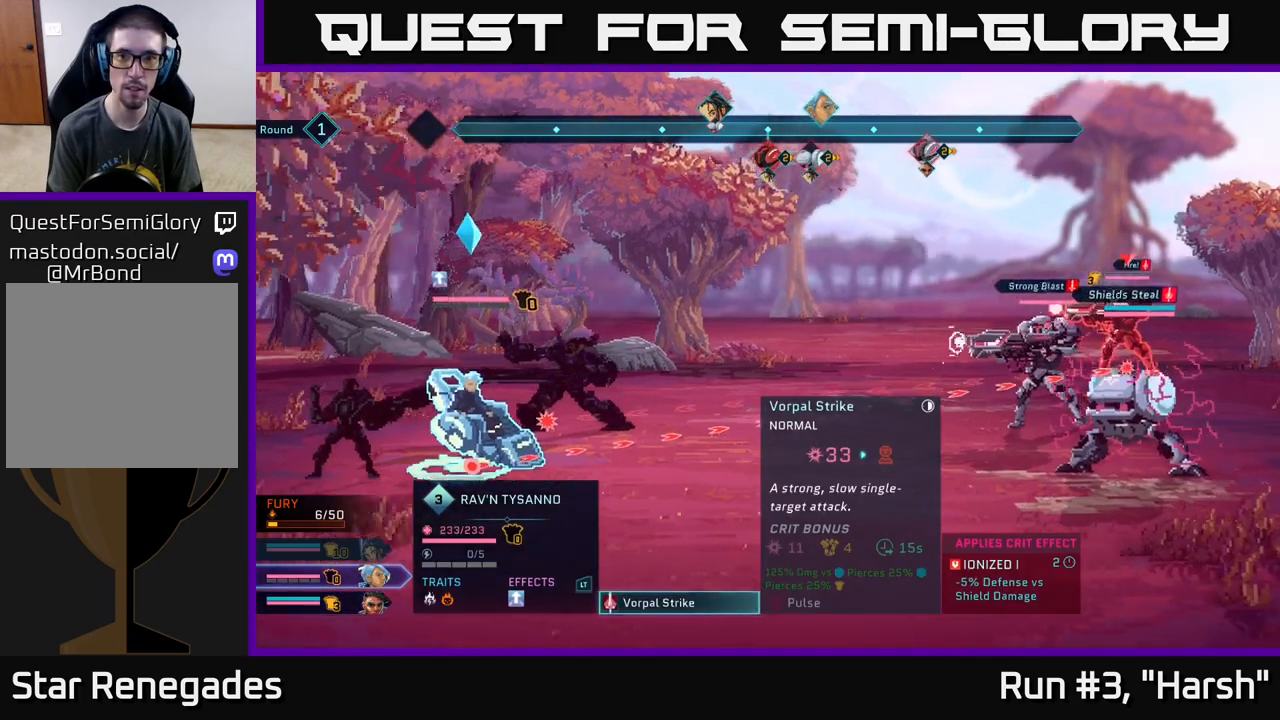
{"buttons": [], "left_stick": "center", "right_stick": "center", "events": [[283, "left_stick", "down"], [500, "left_stick", "center"]]}
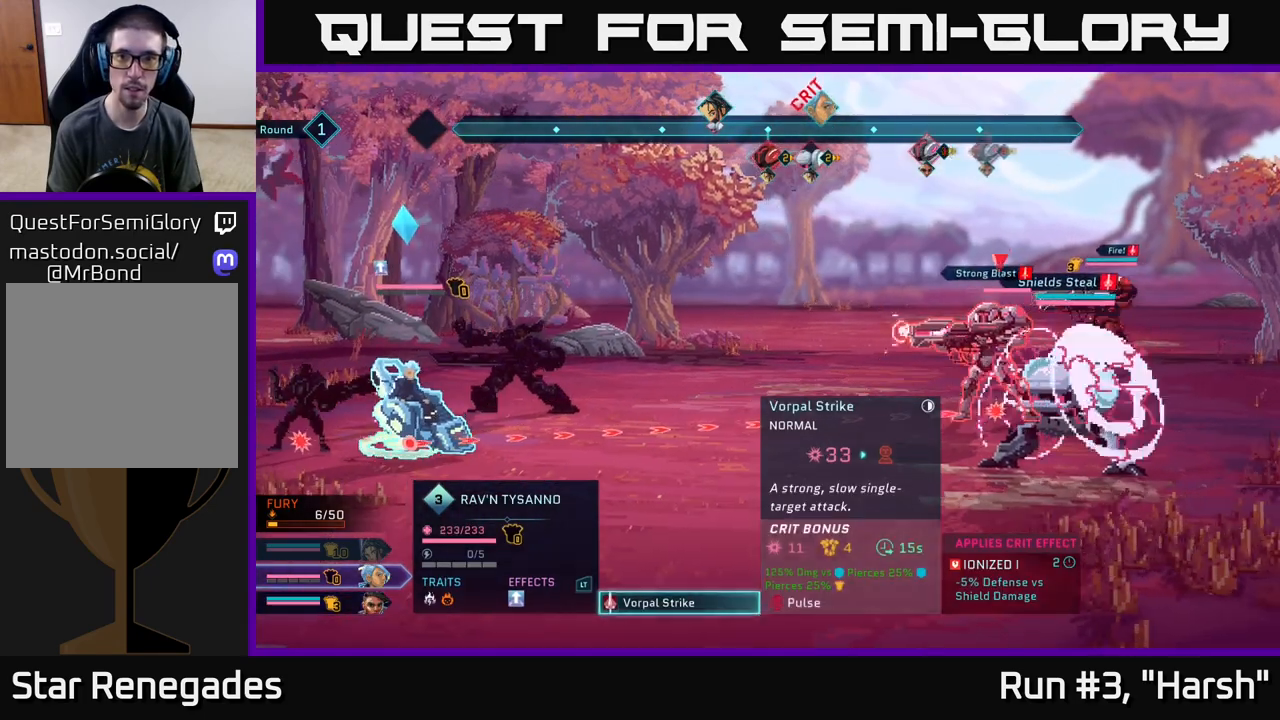
{"buttons": [], "left_stick": "center", "right_stick": "center", "events": [[233, "left_stick", "down"], [433, "left_stick", "center"]]}